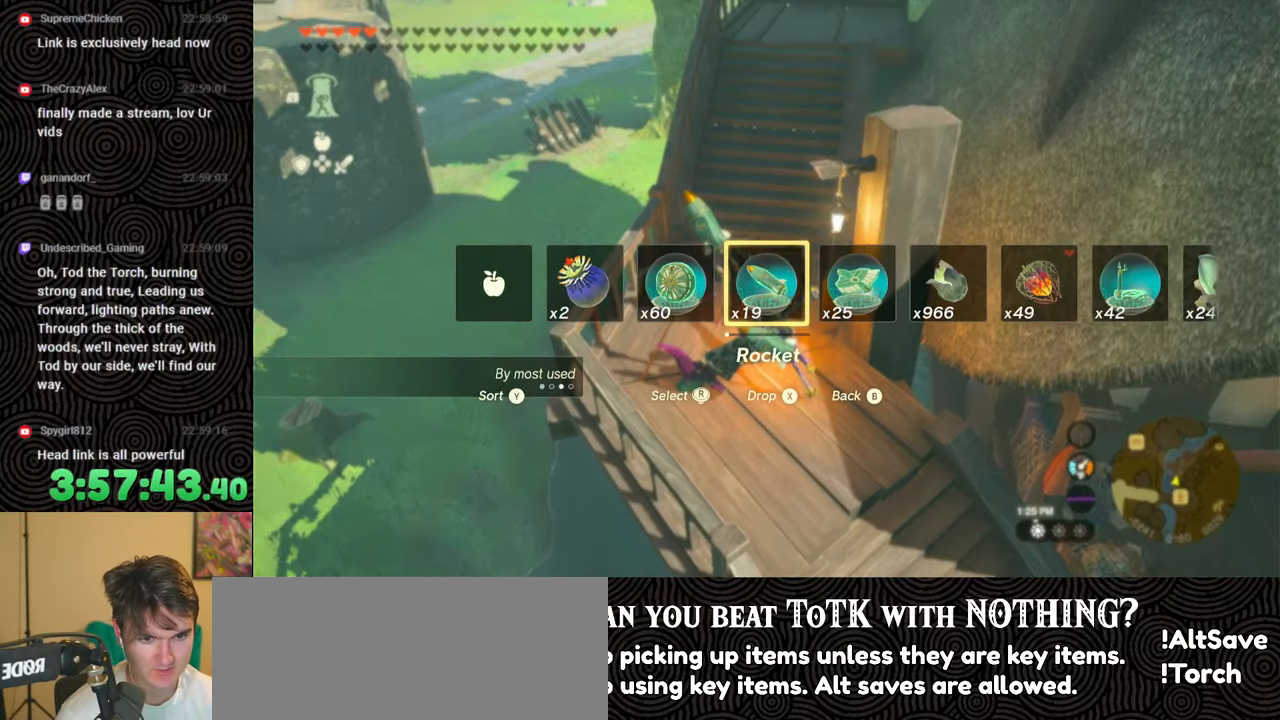
Gameplay with a controller (Nintendo layout); each line is a JSON object with the inputs held at the frame after it. "events" lists button and stick changes between this image and that frame as [ms after this image, input, new state], when the widget could be followed in between. Not read: L3 R3.
{"buttons": ["DPAD_UP"], "left_stick": "center", "right_stick": "center", "events": [[383, "right_stick", "right"], [467, "right_stick", "center"]]}
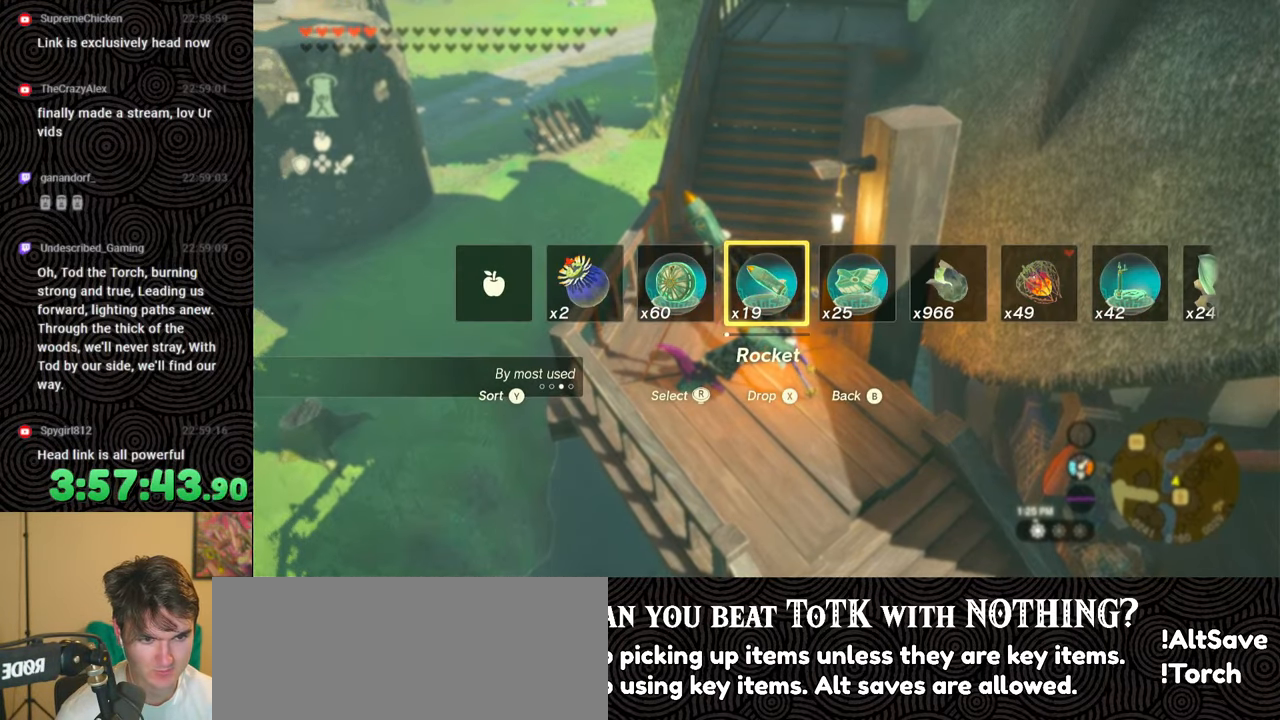
{"buttons": ["DPAD_UP"], "left_stick": "center", "right_stick": "center", "events": [[67, "right_stick", "right"], [133, "right_stick", "center"], [200, "right_stick", "right"], [333, "right_stick", "center"], [417, "right_stick", "right"], [483, "right_stick", "center"]]}
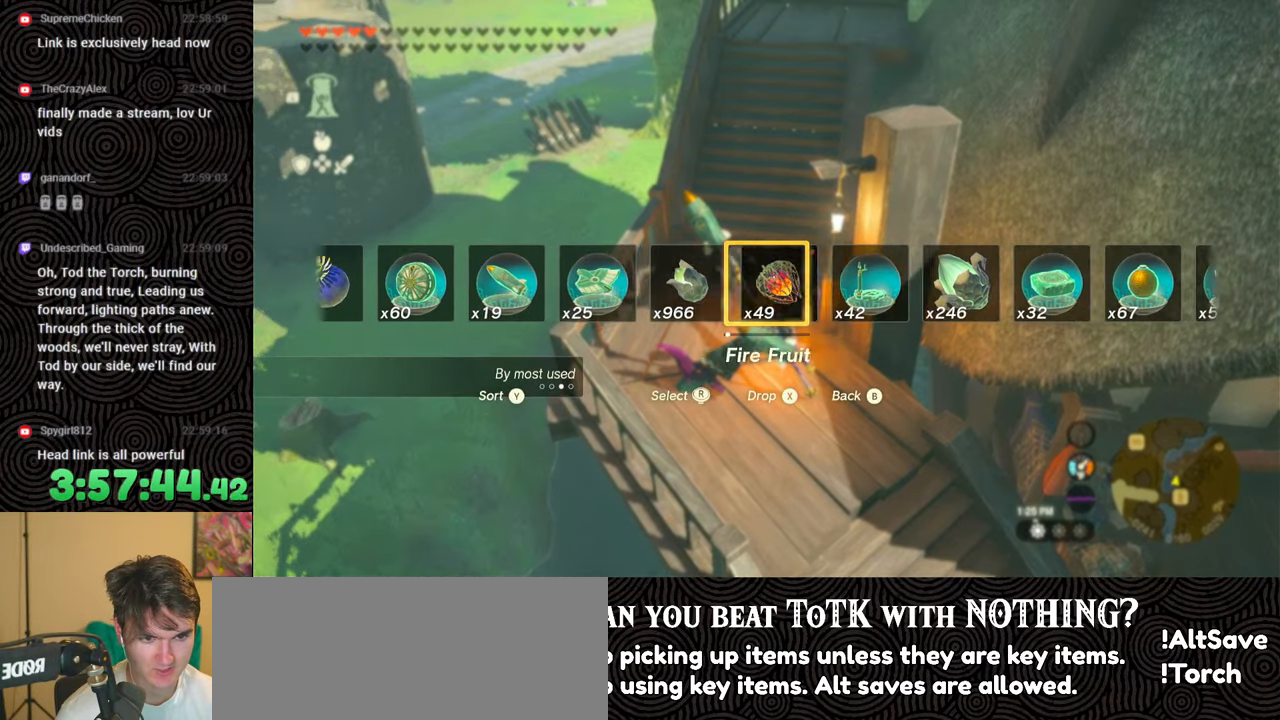
{"buttons": [], "left_stick": "center", "right_stick": "center", "events": [[250, "X", "down"], [383, "X", "up"], [450, "DPAD_UP", "up"]]}
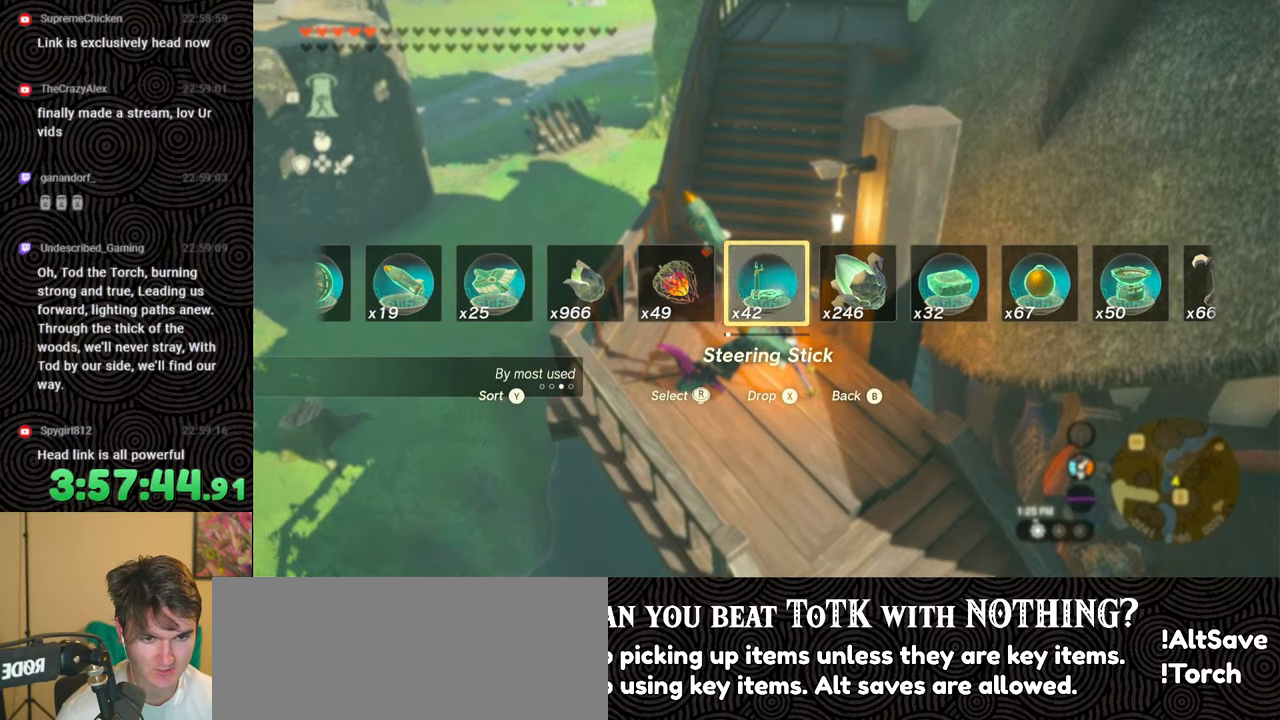
{"buttons": [], "left_stick": "center", "right_stick": "center", "events": []}
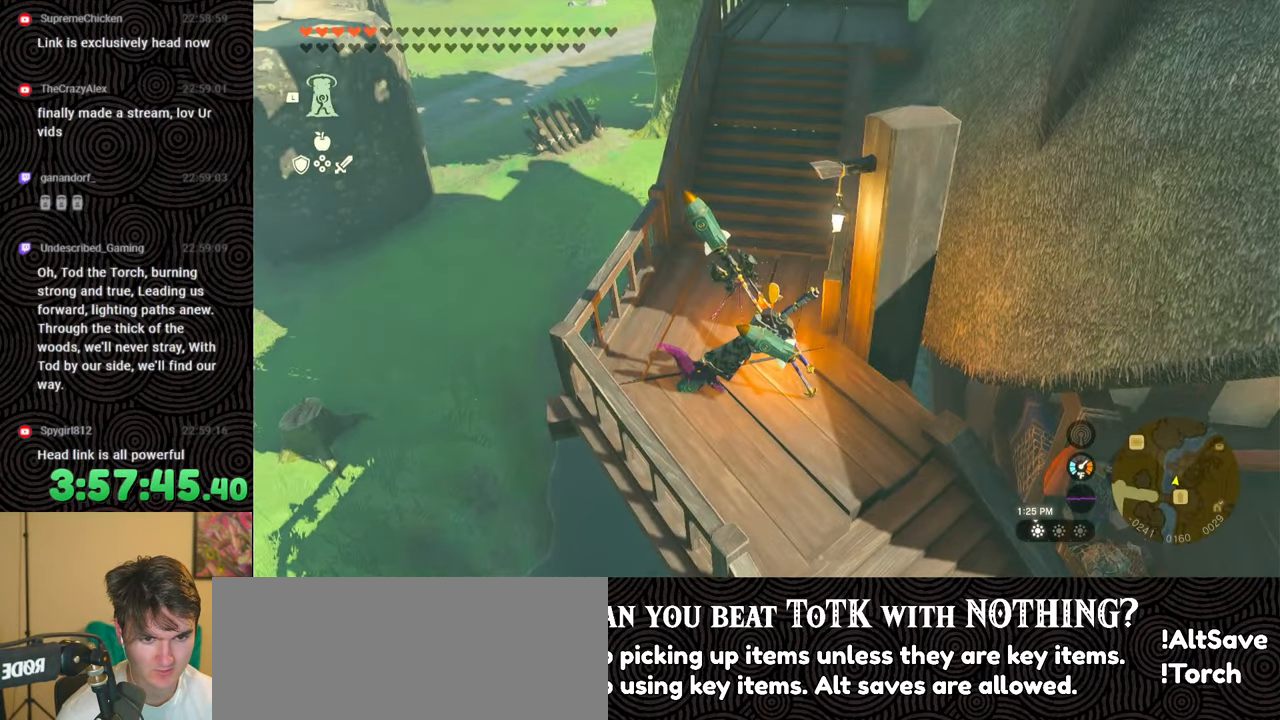
{"buttons": [], "left_stick": "center", "right_stick": "center", "events": []}
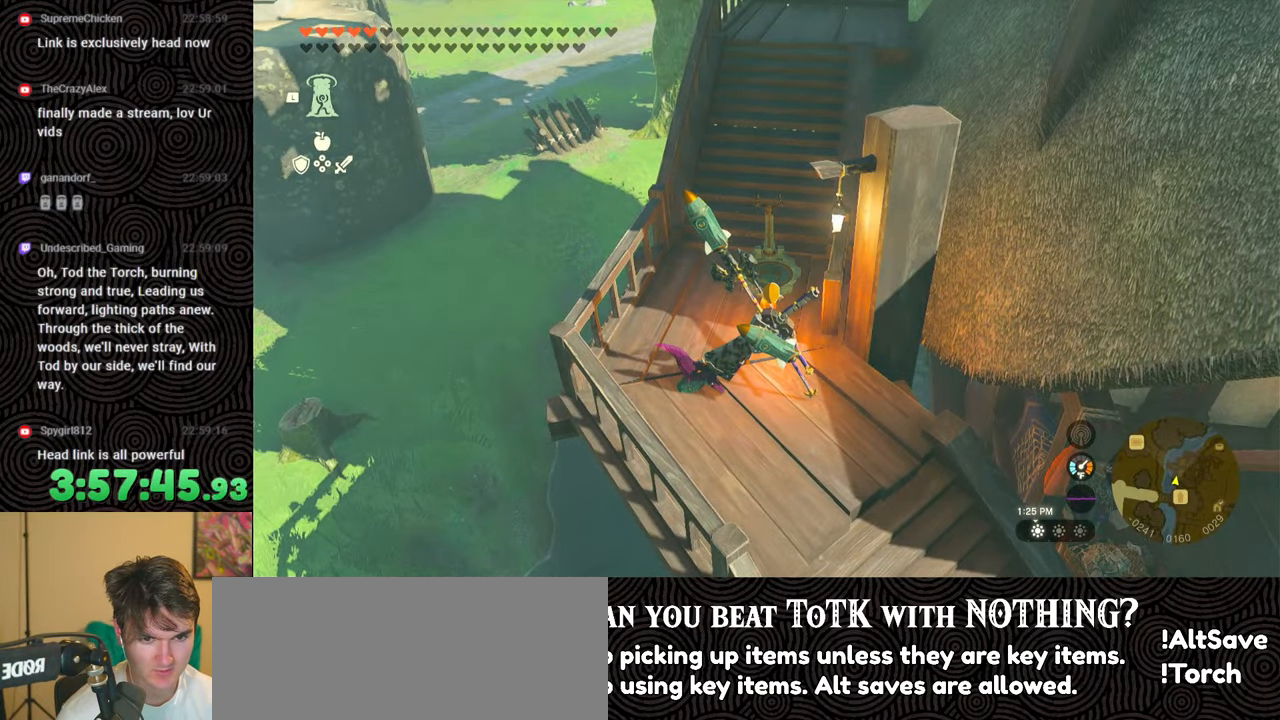
{"buttons": ["L1"], "left_stick": "center", "right_stick": "center", "events": [[183, "L1", "down"]]}
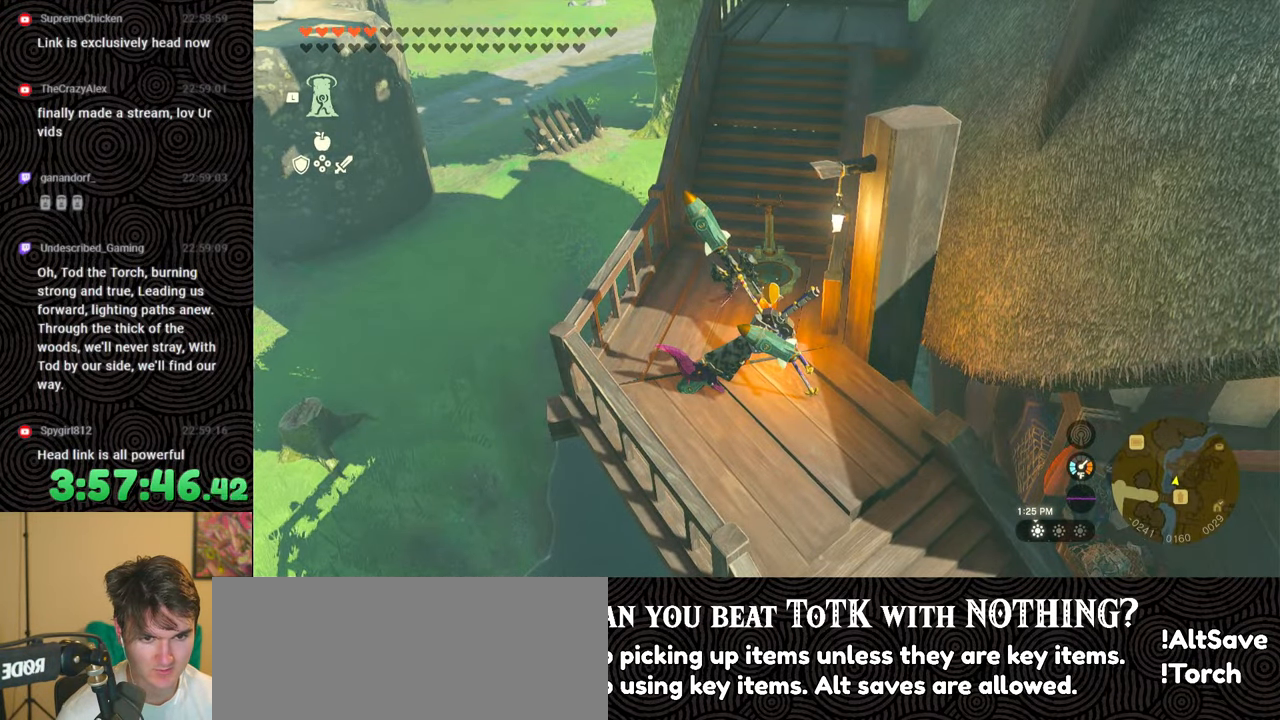
{"buttons": ["L1"], "left_stick": "center", "right_stick": "down", "events": [[167, "right_stick", "down"]]}
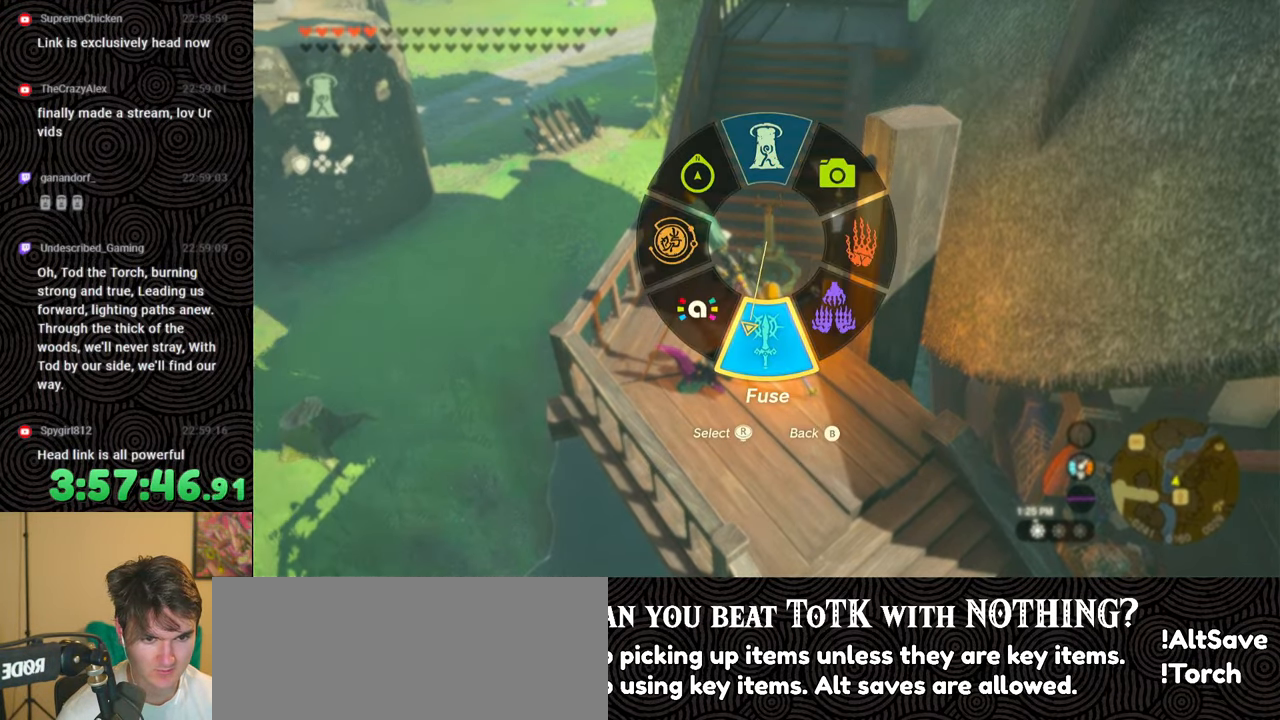
{"buttons": [], "left_stick": "center", "right_stick": "center", "events": [[50, "right_stick", "center"], [67, "L1", "up"]]}
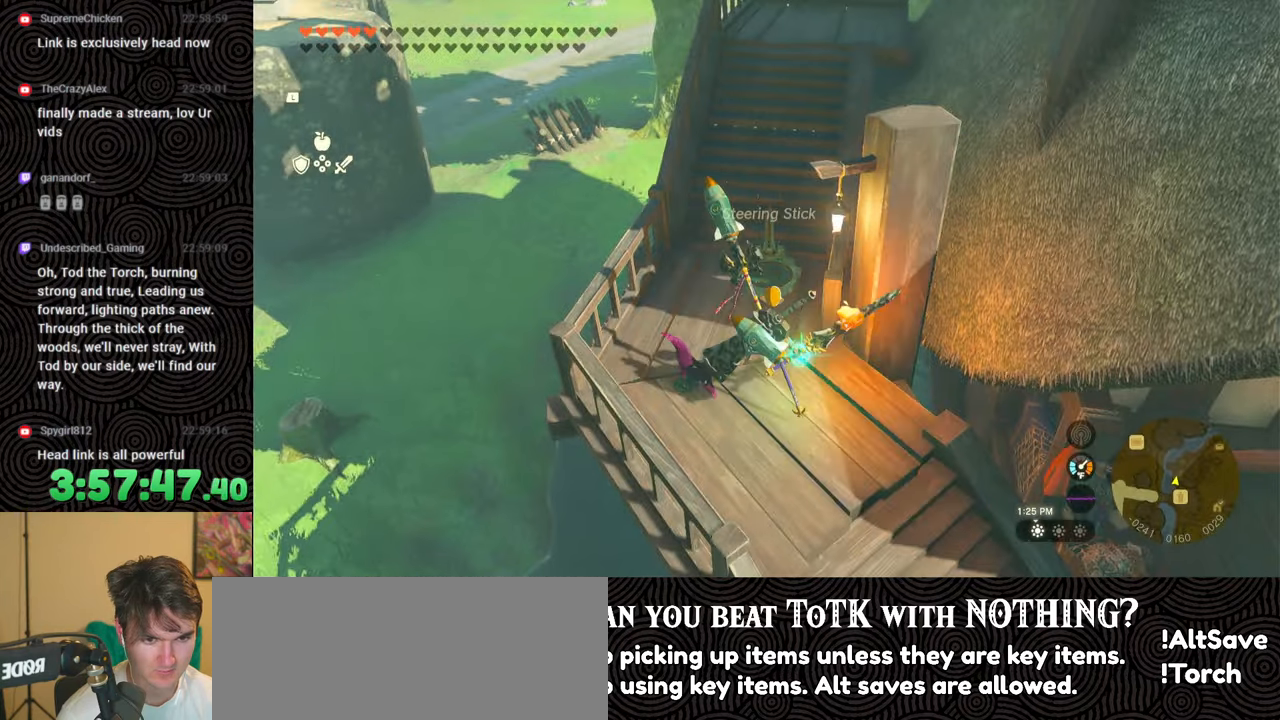
{"buttons": ["DPAD_LEFT"], "left_stick": "center", "right_stick": "center", "events": [[333, "DPAD_LEFT", "down"]]}
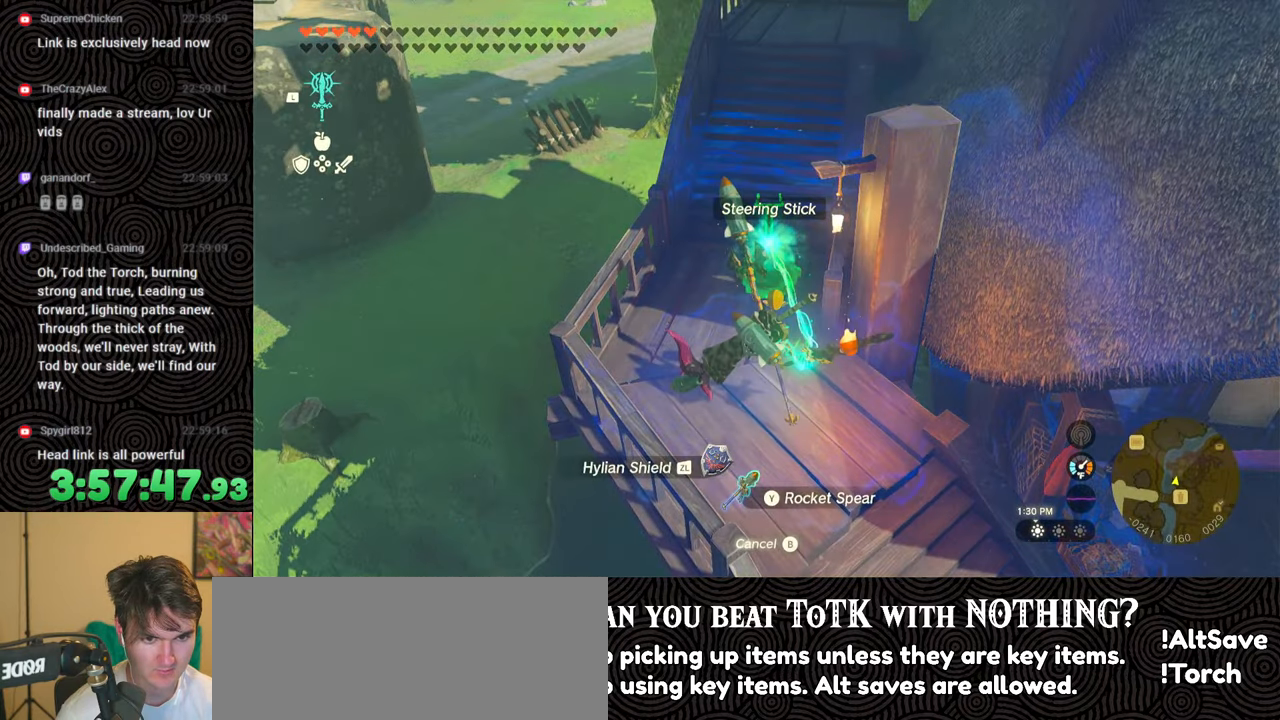
{"buttons": ["DPAD_LEFT"], "left_stick": "center", "right_stick": "center", "events": []}
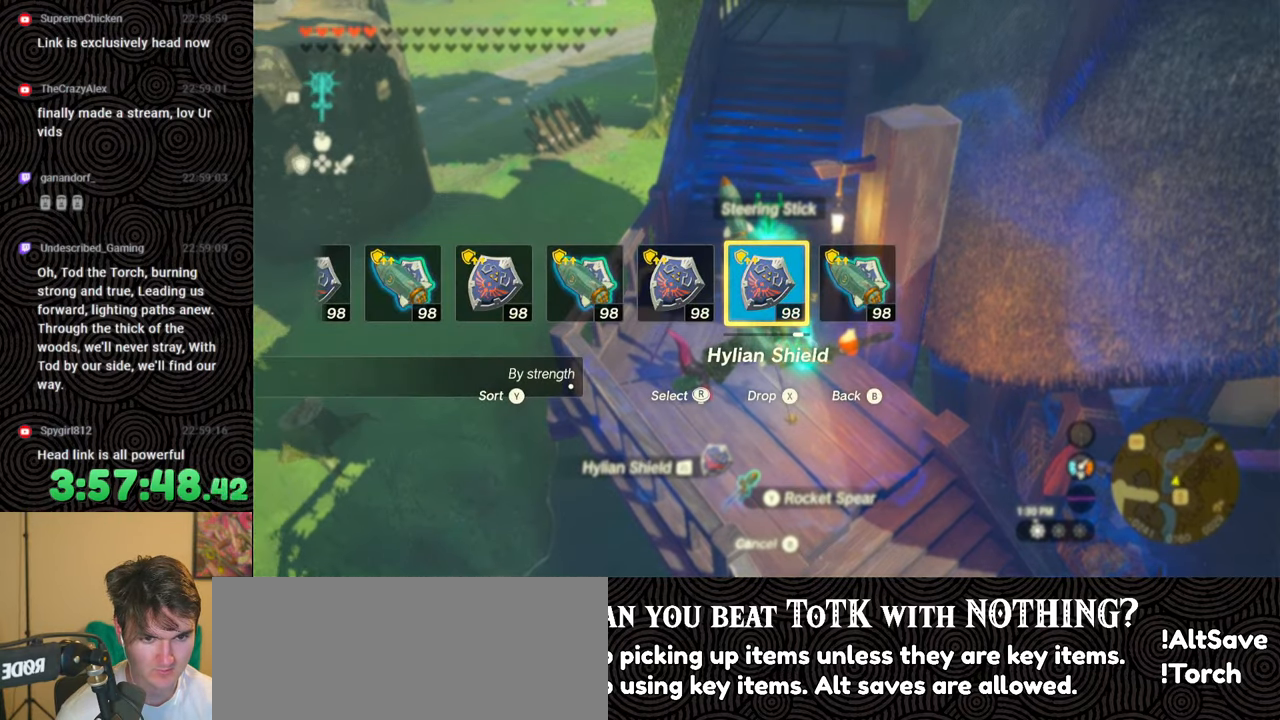
{"buttons": [], "left_stick": "center", "right_stick": "center", "events": [[333, "DPAD_LEFT", "up"]]}
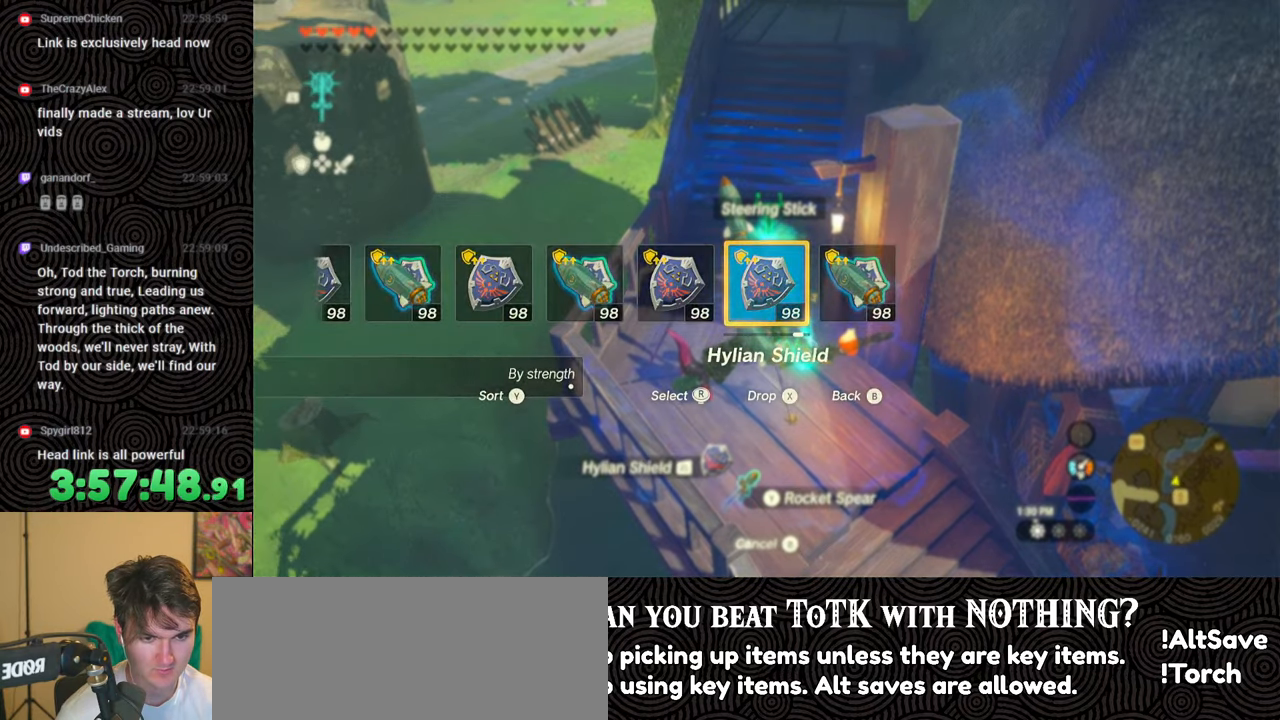
{"buttons": [], "left_stick": "center", "right_stick": "center", "events": []}
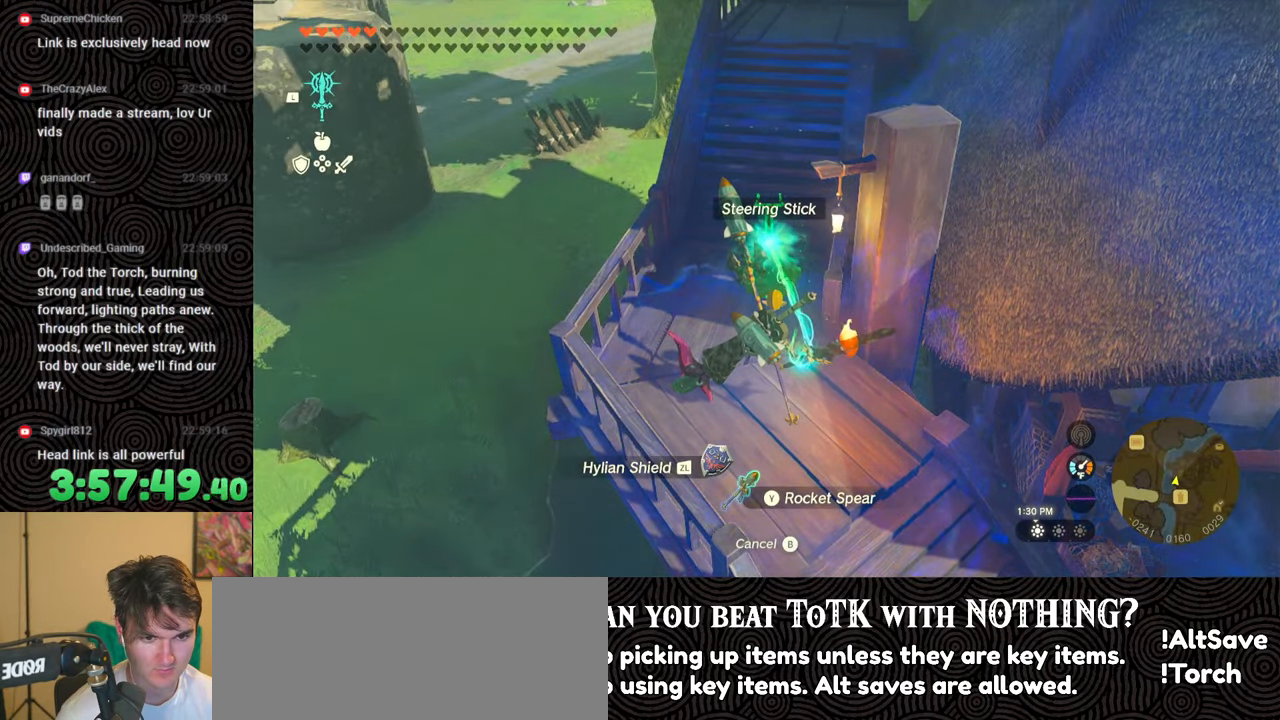
{"buttons": ["L1", "L2"], "left_stick": "center", "right_stick": "center", "events": [[33, "L1", "down"], [217, "L2", "down"]]}
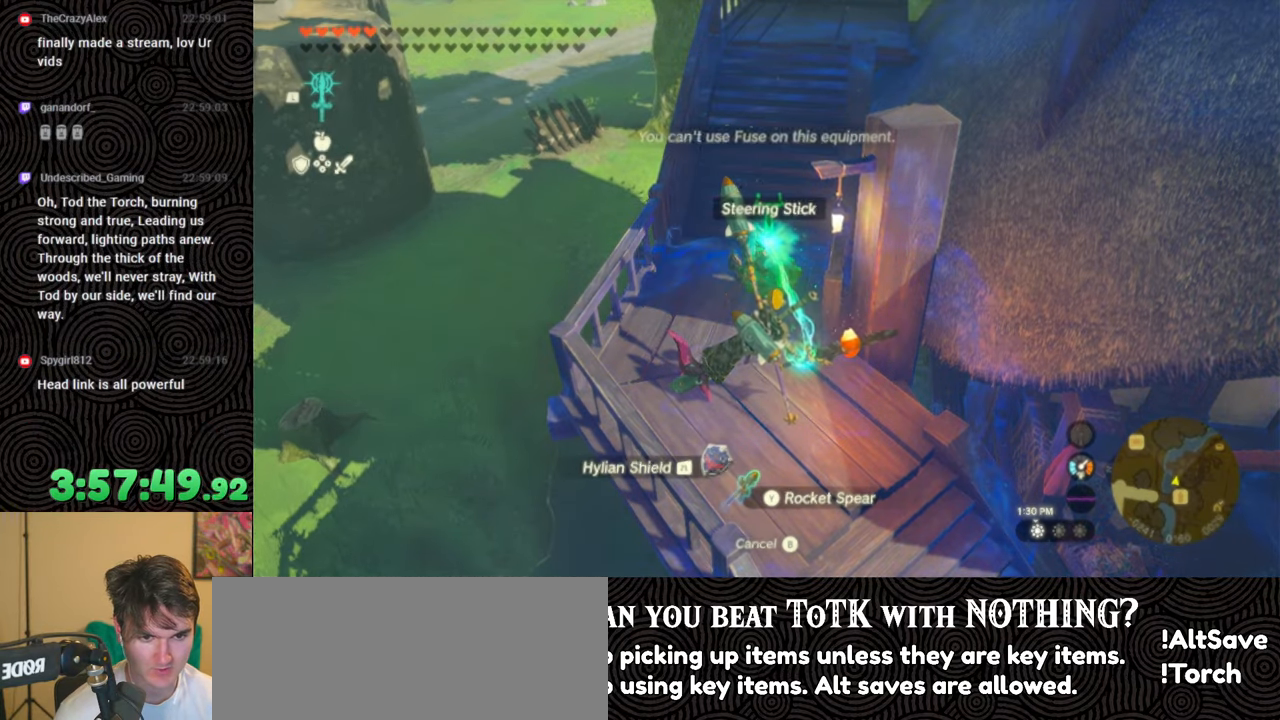
{"buttons": [], "left_stick": "center", "right_stick": "center", "events": [[283, "L1", "up"], [283, "L2", "up"]]}
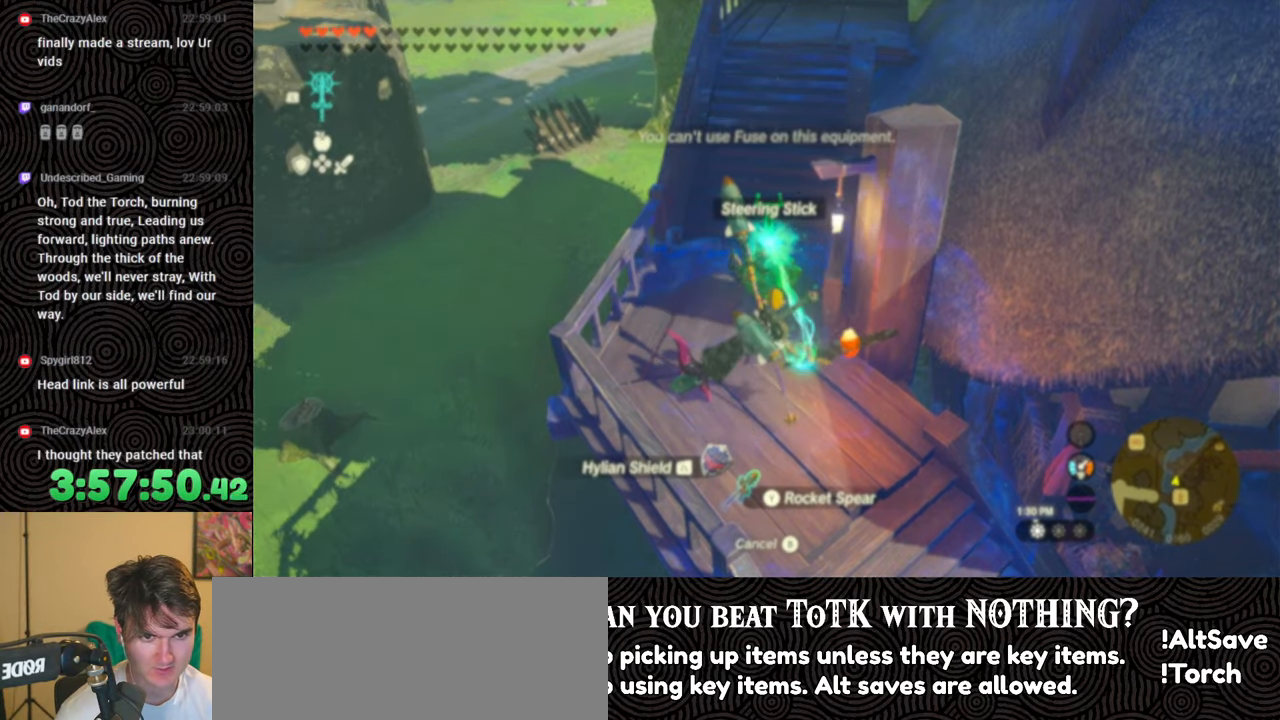
{"buttons": [], "left_stick": "center", "right_stick": "center", "events": []}
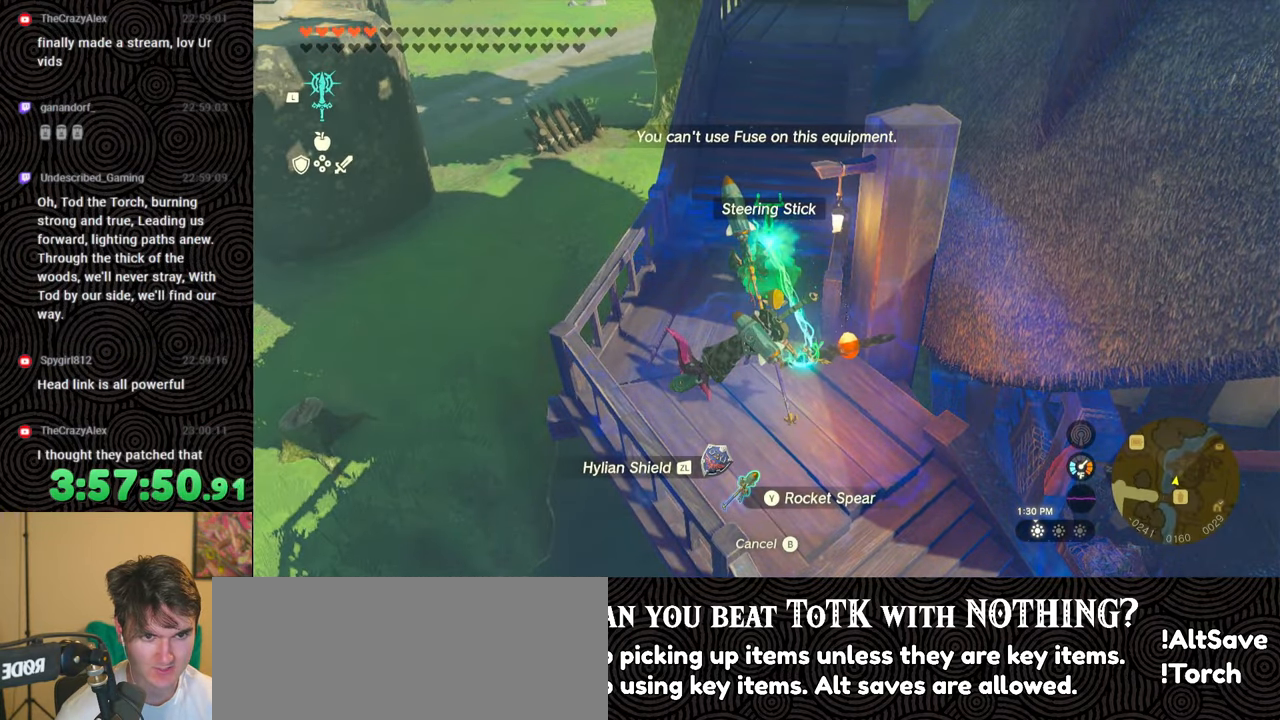
{"buttons": ["DPAD_LEFT"], "left_stick": "center", "right_stick": "center", "events": [[267, "DPAD_LEFT", "down"]]}
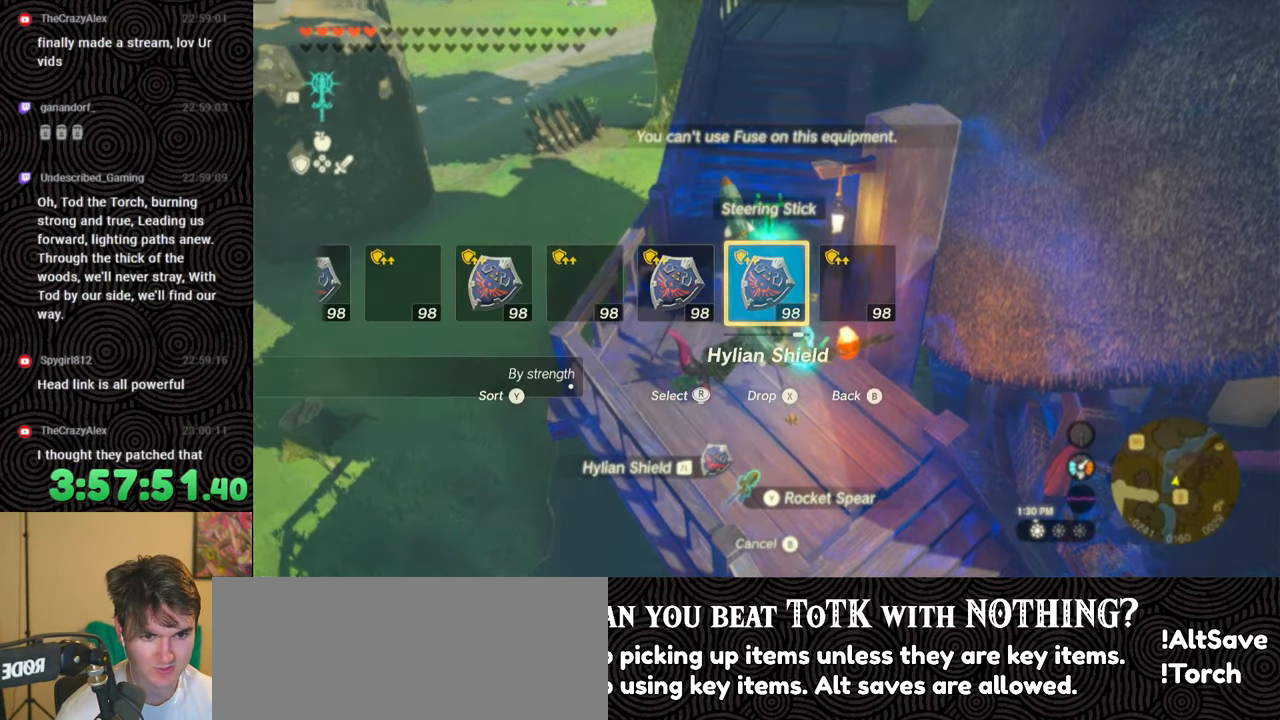
{"buttons": [], "left_stick": "center", "right_stick": "center", "events": [[250, "right_stick", "left"], [350, "right_stick", "center"], [450, "DPAD_LEFT", "up"]]}
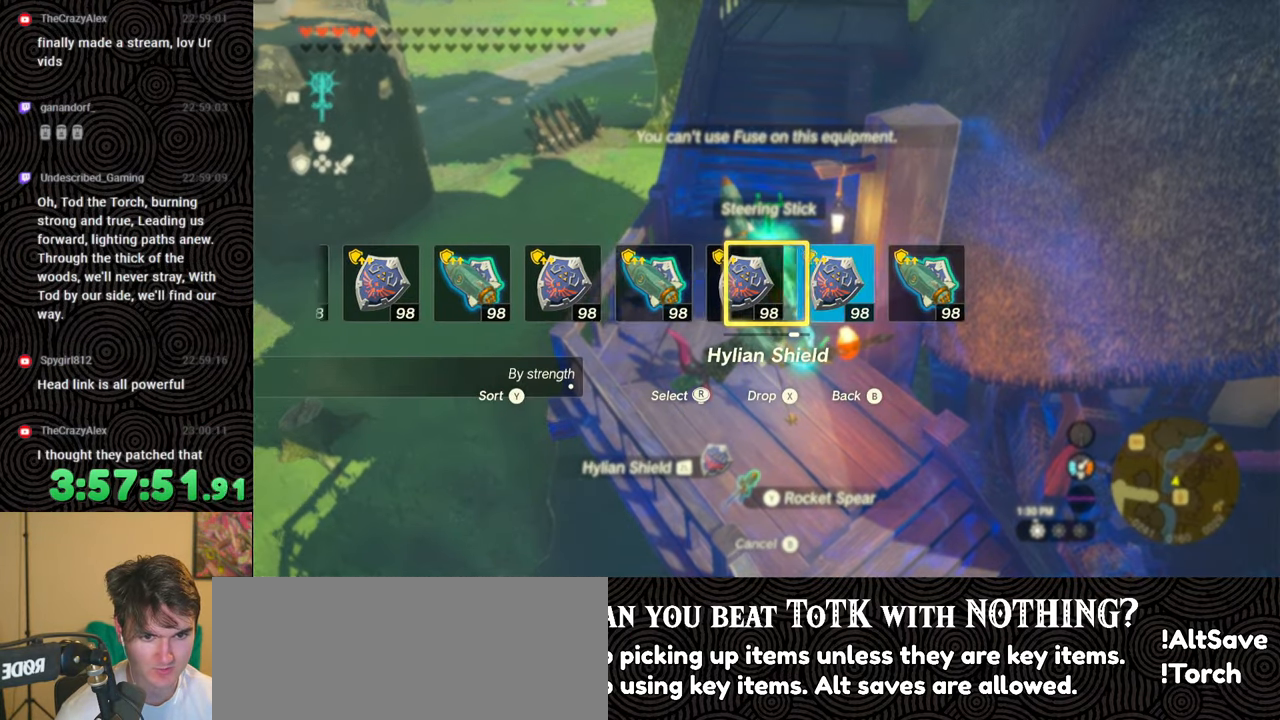
{"buttons": [], "left_stick": "center", "right_stick": "center", "events": []}
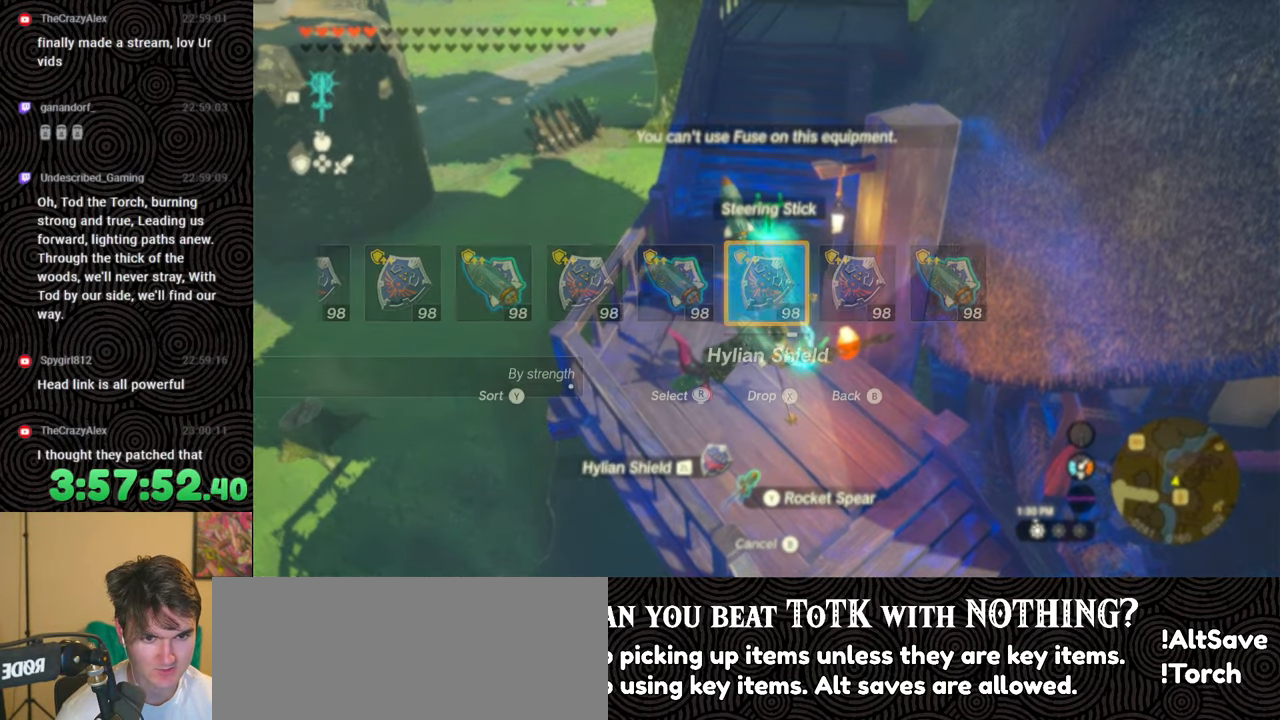
{"buttons": ["L1", "L2"], "left_stick": "center", "right_stick": "center", "events": [[217, "L1", "down"], [383, "L2", "down"]]}
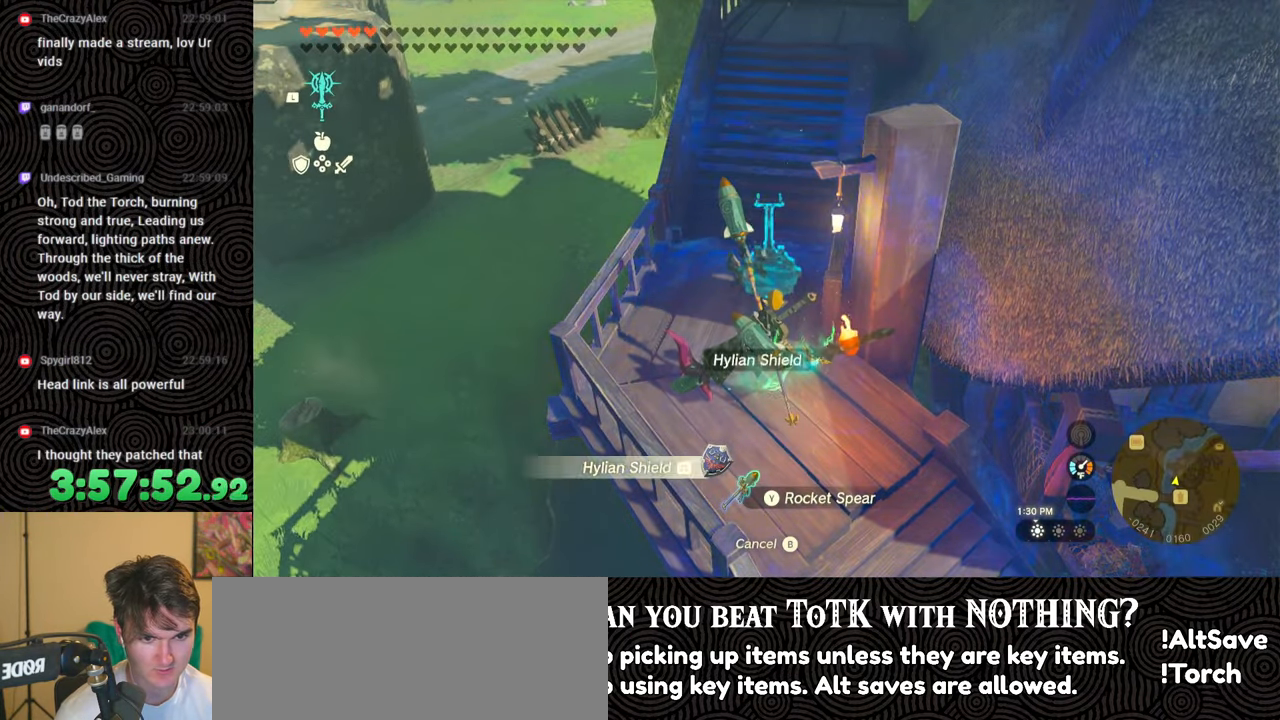
{"buttons": ["L1", "L2"], "left_stick": "center", "right_stick": "center", "events": []}
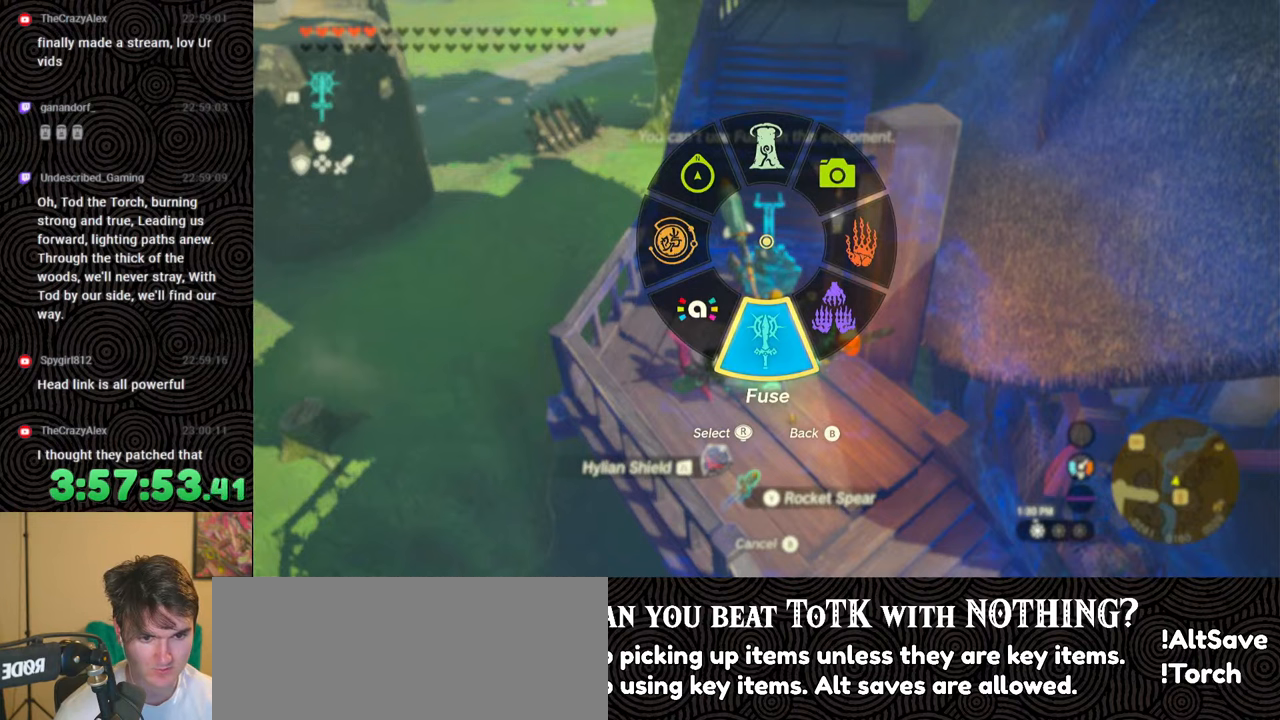
{"buttons": [], "left_stick": "center", "right_stick": "center", "events": [[350, "B", "down"], [433, "B", "up"], [483, "L1", "up"], [500, "L2", "up"]]}
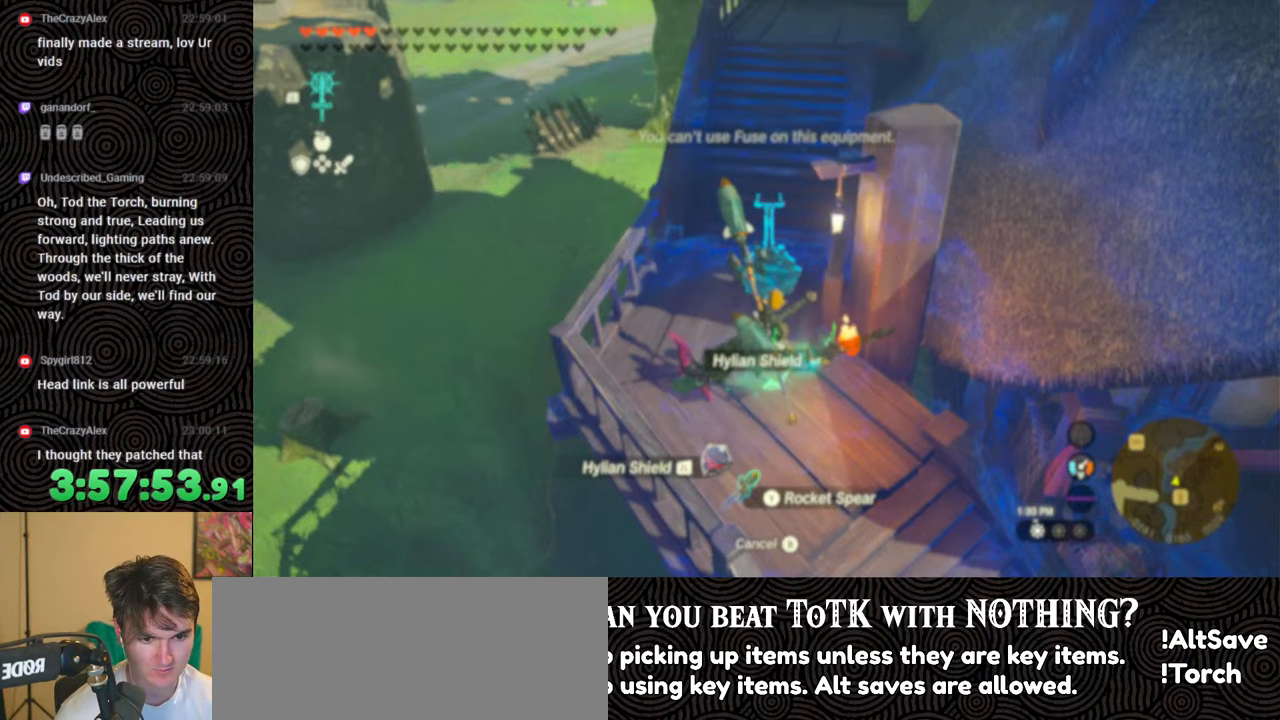
{"buttons": [], "left_stick": "up", "right_stick": "center", "events": [[467, "left_stick", "up"]]}
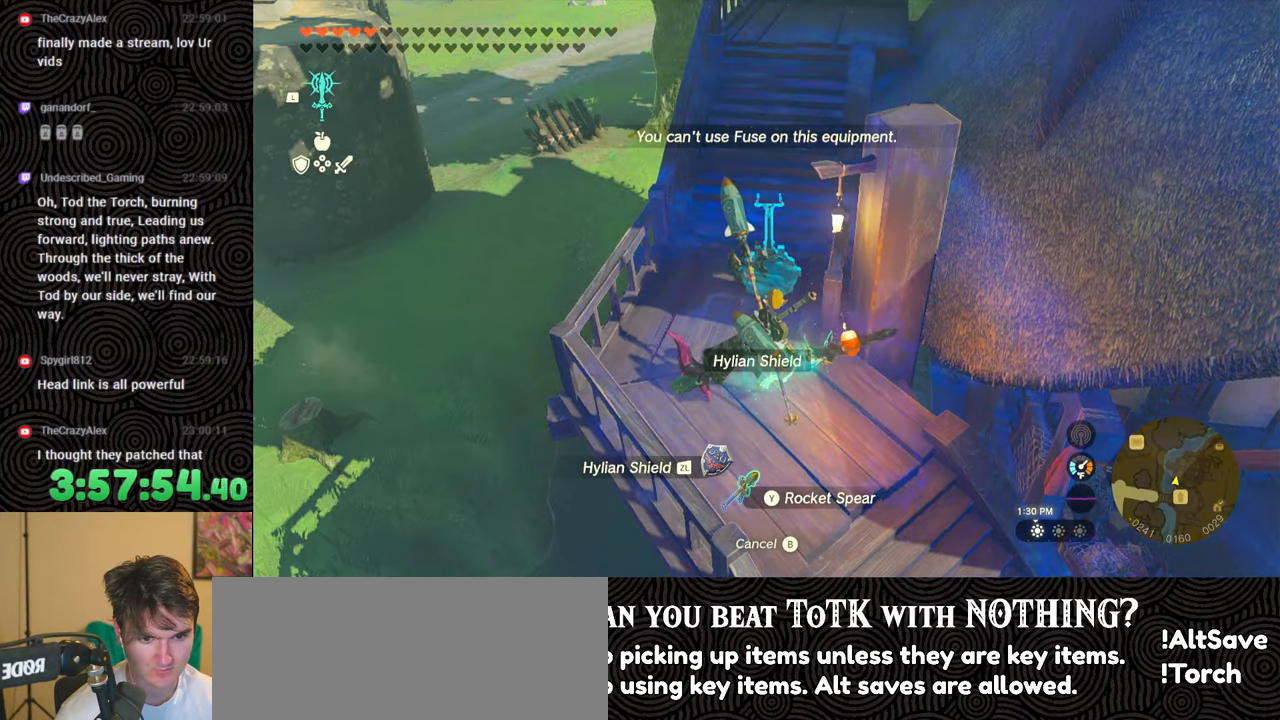
{"buttons": ["L1"], "left_stick": "center", "right_stick": "center", "events": [[150, "left_stick", "center"], [500, "L1", "down"]]}
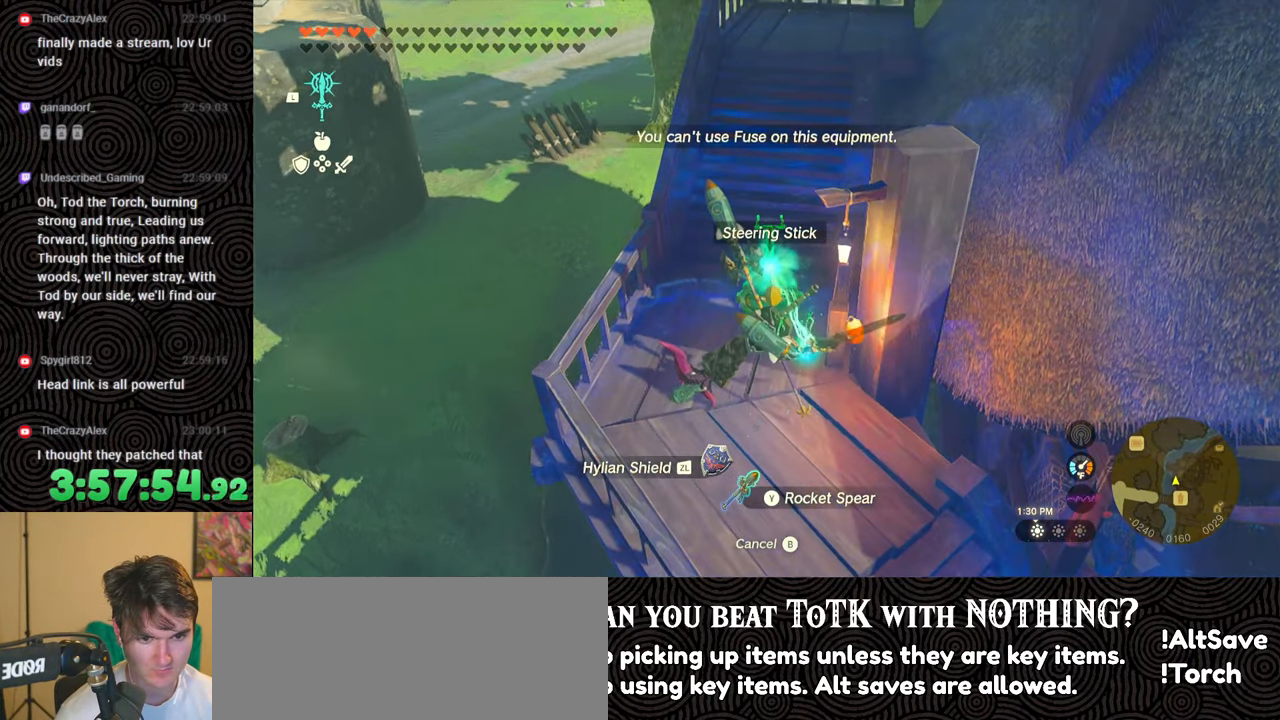
{"buttons": ["L1", "L2"], "left_stick": "center", "right_stick": "center", "events": [[117, "L2", "down"]]}
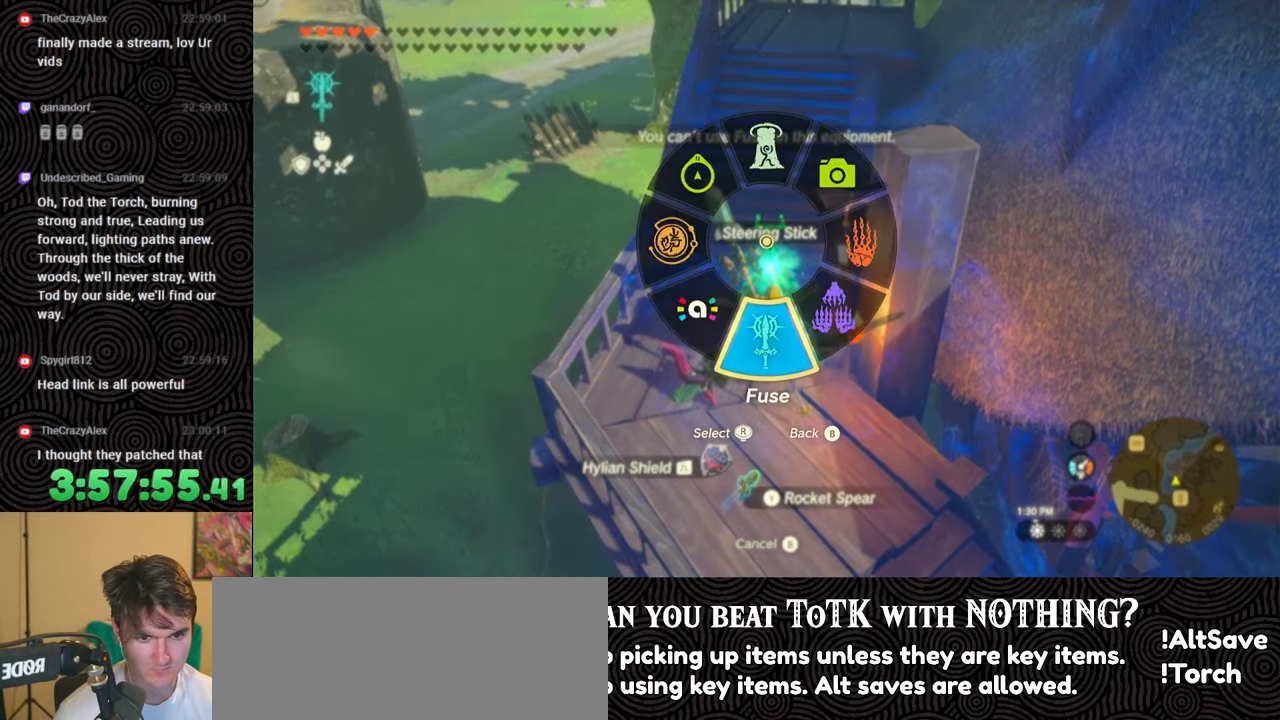
{"buttons": [], "left_stick": "center", "right_stick": "center", "events": [[167, "L1", "up"], [183, "L2", "up"]]}
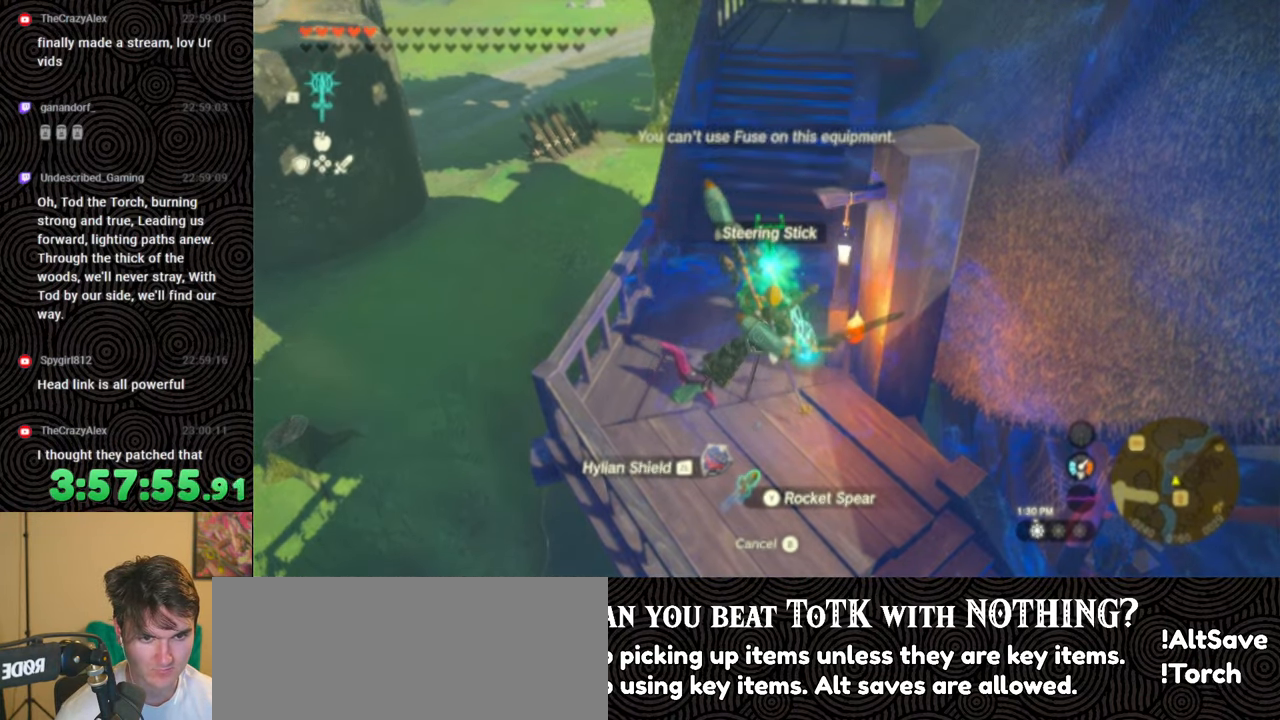
{"buttons": [], "left_stick": "center", "right_stick": "center", "events": []}
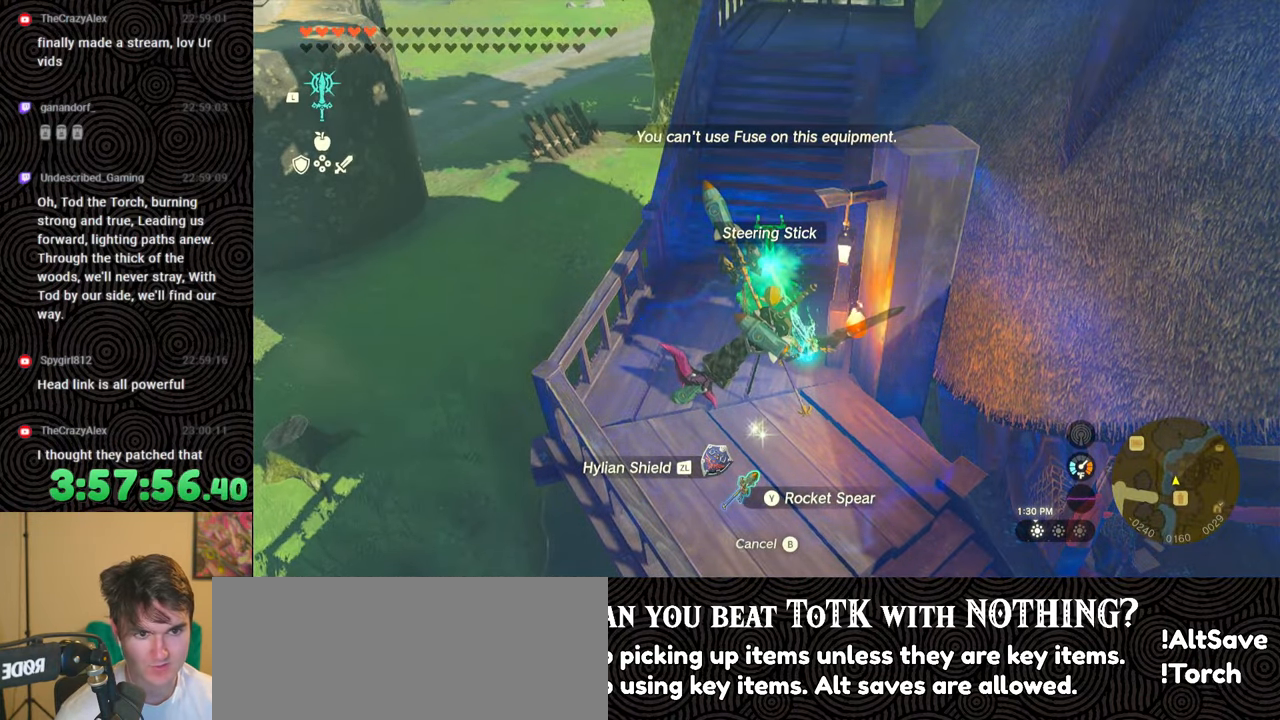
{"buttons": [], "left_stick": "center", "right_stick": "center", "events": []}
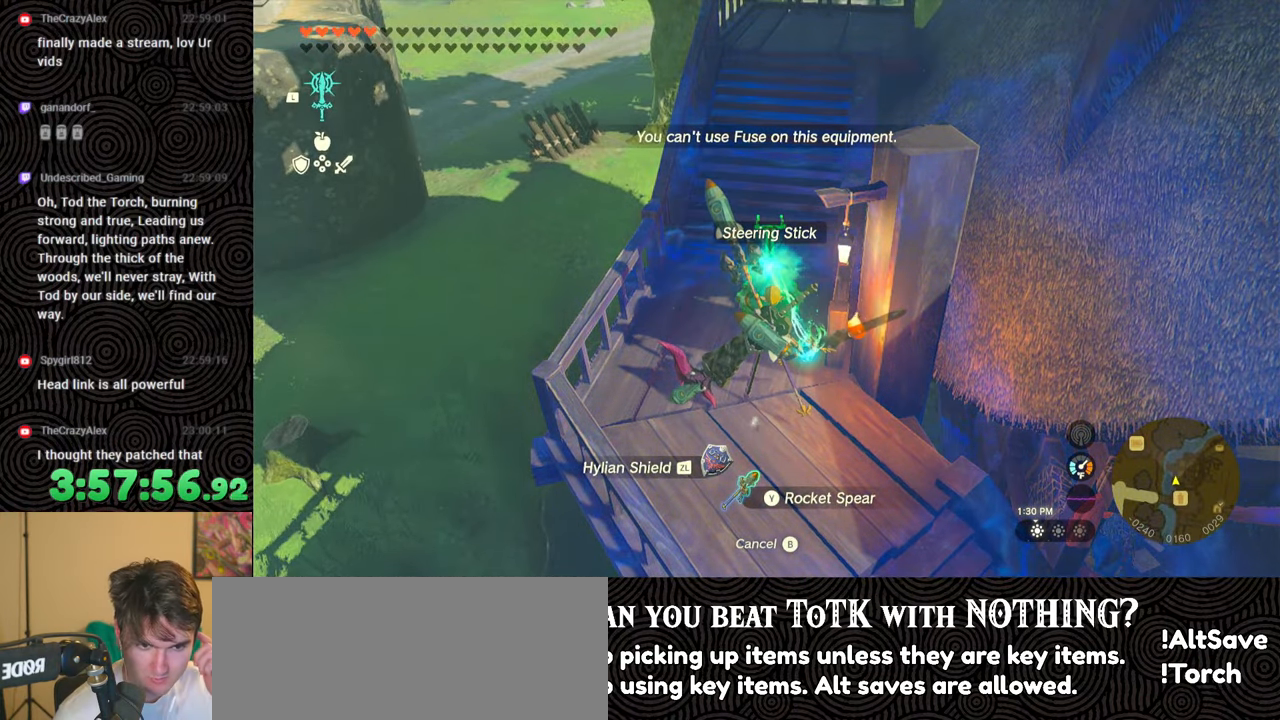
{"buttons": [], "left_stick": "center", "right_stick": "center", "events": []}
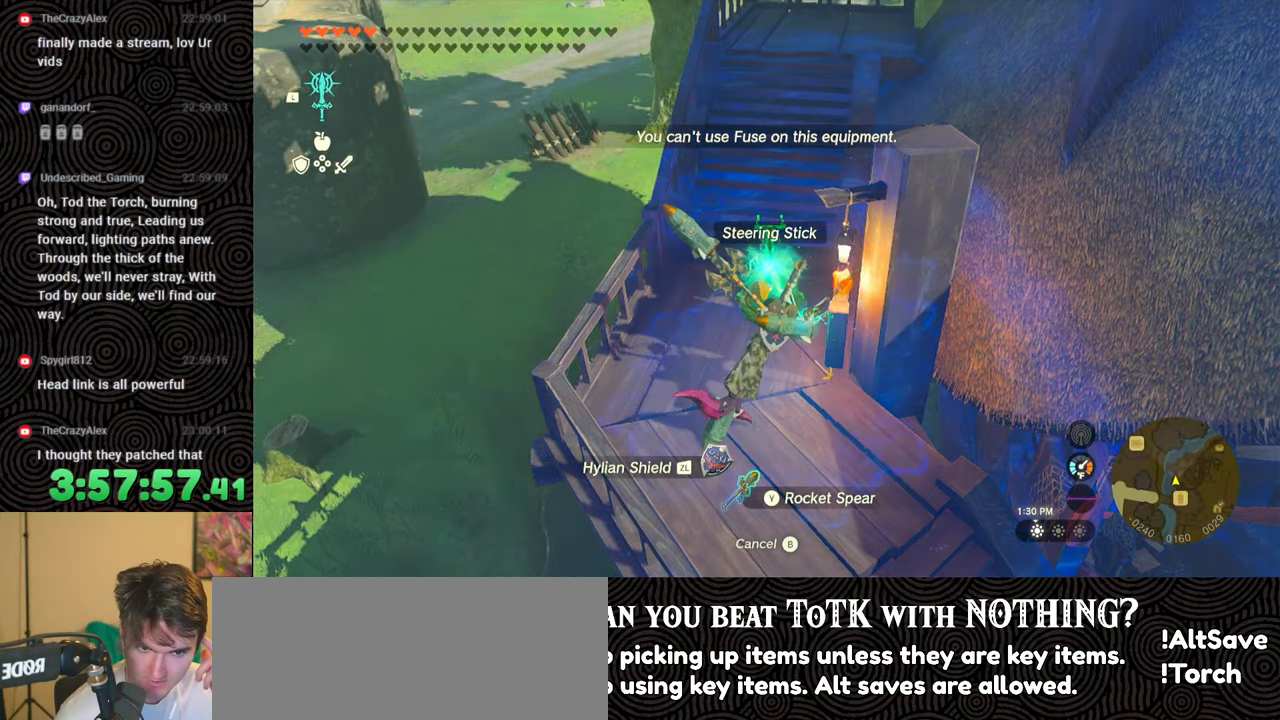
{"buttons": [], "left_stick": "center", "right_stick": "center", "events": []}
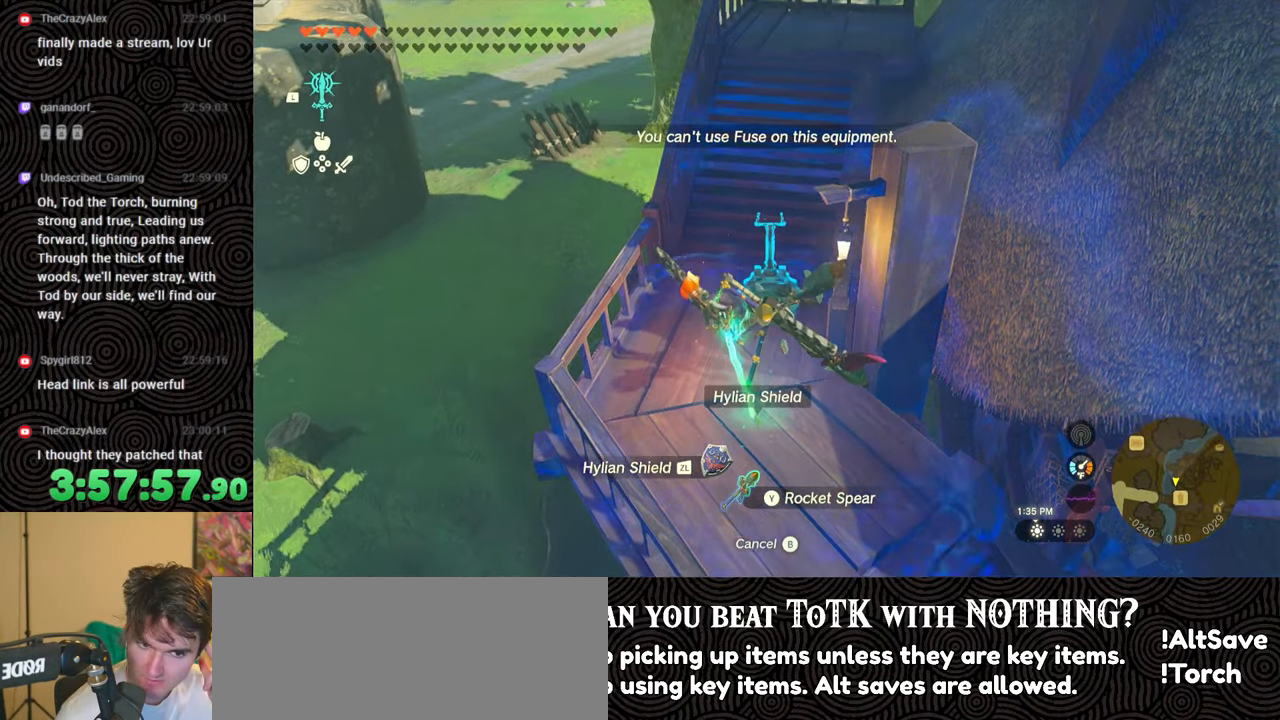
{"buttons": [], "left_stick": "up", "right_stick": "center", "events": [[417, "left_stick", "up"]]}